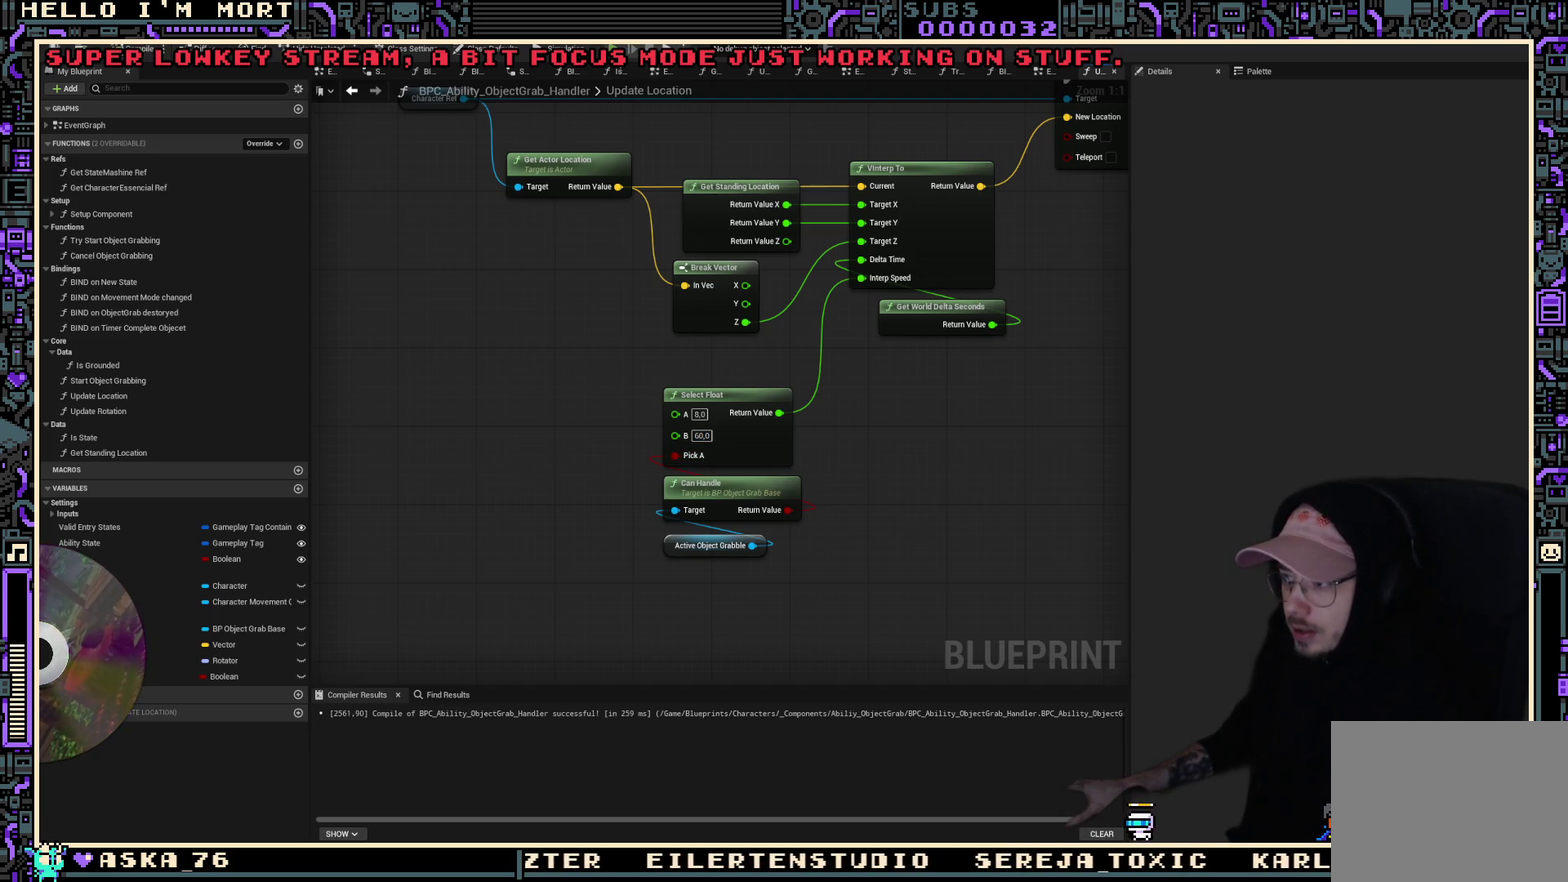
Gameplay with a controller (Xbox layout); each line is a JSON object with the inputs held at the frame after it (dt_ms = milliseconds from this image to that frame). "events" lists button and stick changes between this image and that frame as [ms after this image, input, new state], when the widget could be followed in between.
{"dt_ms": 800, "buttons": [], "left_stick": "up", "right_stick": "left", "events": [[650, "left_stick", "up"], [800, "right_stick", "left"]]}
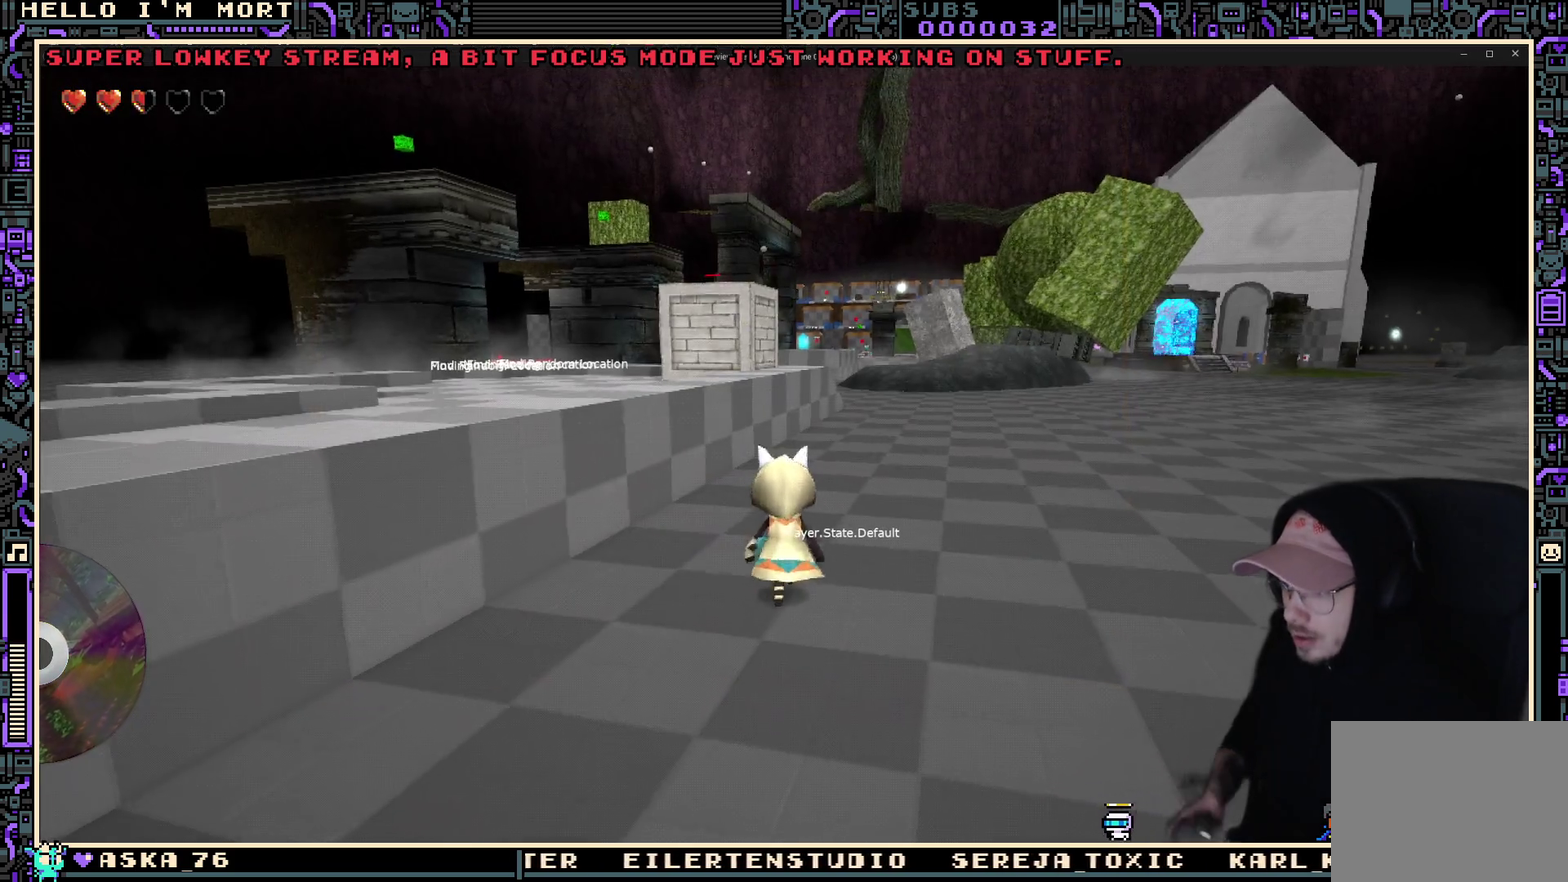
{"dt_ms": 400, "buttons": ["A"], "left_stick": "up", "right_stick": "center", "events": [[67, "right_stick", "up-left"], [117, "right_stick", "center"], [350, "A", "down"]]}
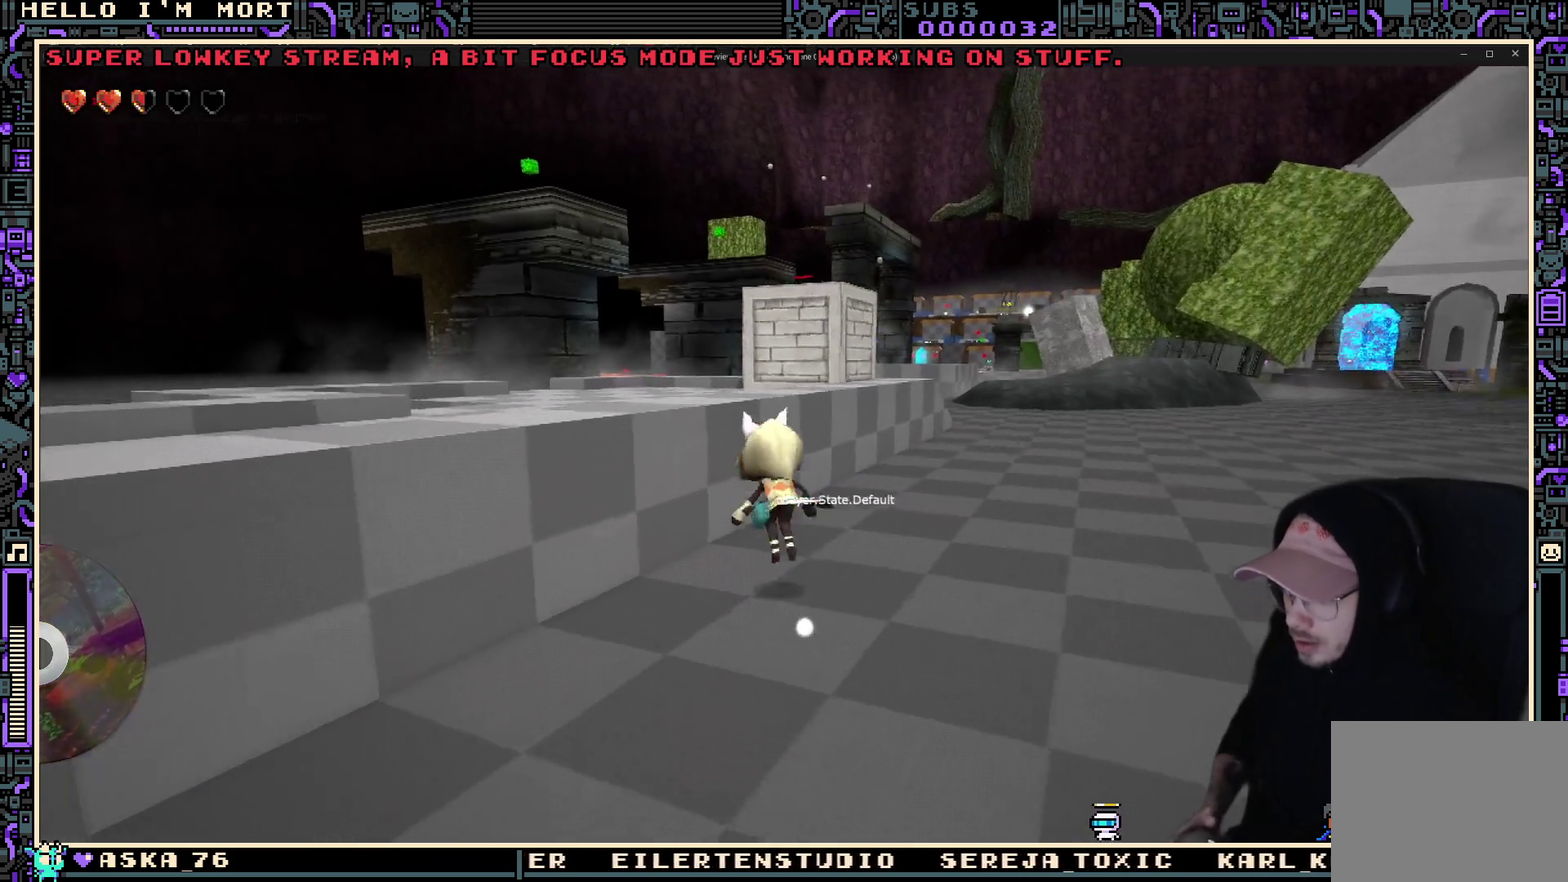
{"dt_ms": 300, "buttons": [], "left_stick": "up", "right_stick": "center", "events": [[33, "X", "down"], [200, "A", "up"], [200, "X", "up"]]}
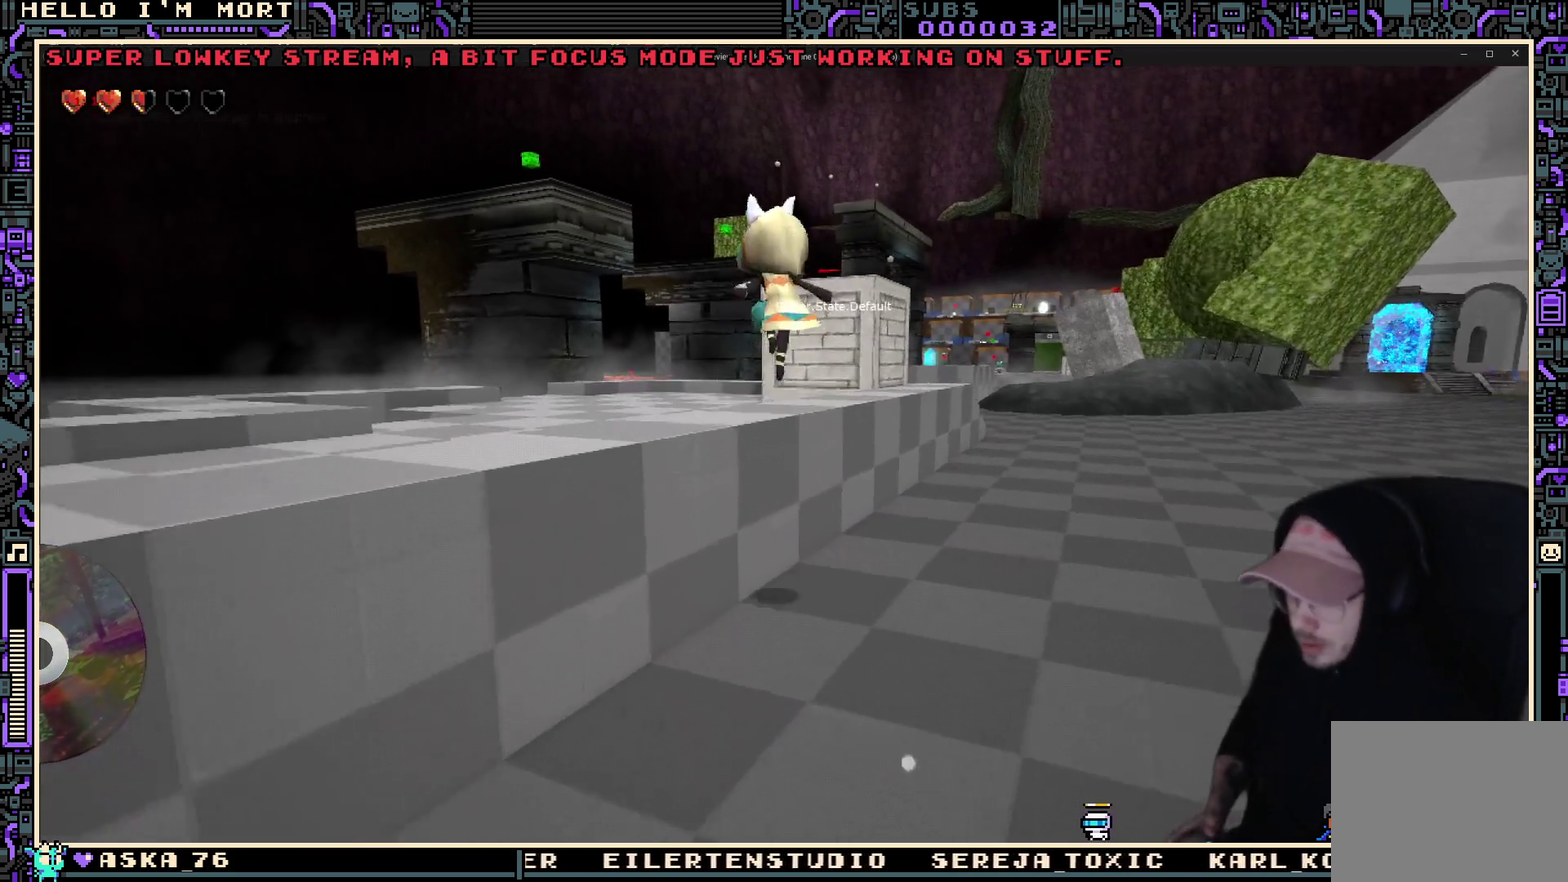
{"dt_ms": 800, "buttons": [], "left_stick": "left", "right_stick": "right", "events": [[333, "L2", "down"], [383, "A", "down"], [483, "A", "up"], [483, "L2", "up"], [550, "left_stick", "down"], [650, "right_stick", "right"], [700, "left_stick", "down-left"], [800, "left_stick", "left"]]}
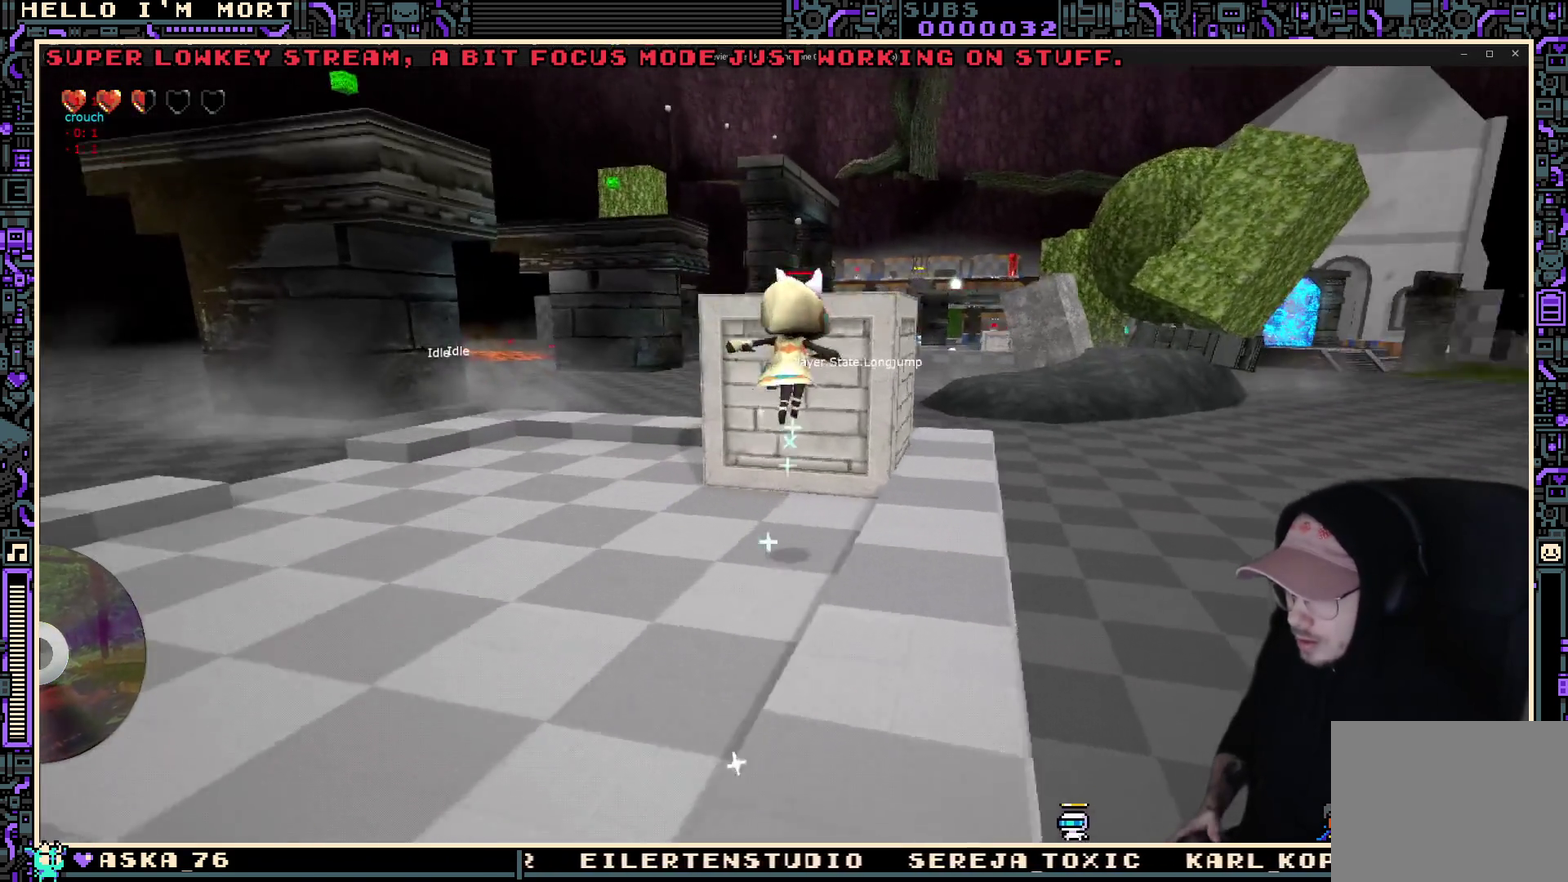
{"dt_ms": 400, "buttons": [], "left_stick": "up", "right_stick": "center", "events": [[83, "left_stick", "up-left"], [100, "right_stick", "down-right"], [200, "left_stick", "up"], [250, "right_stick", "center"]]}
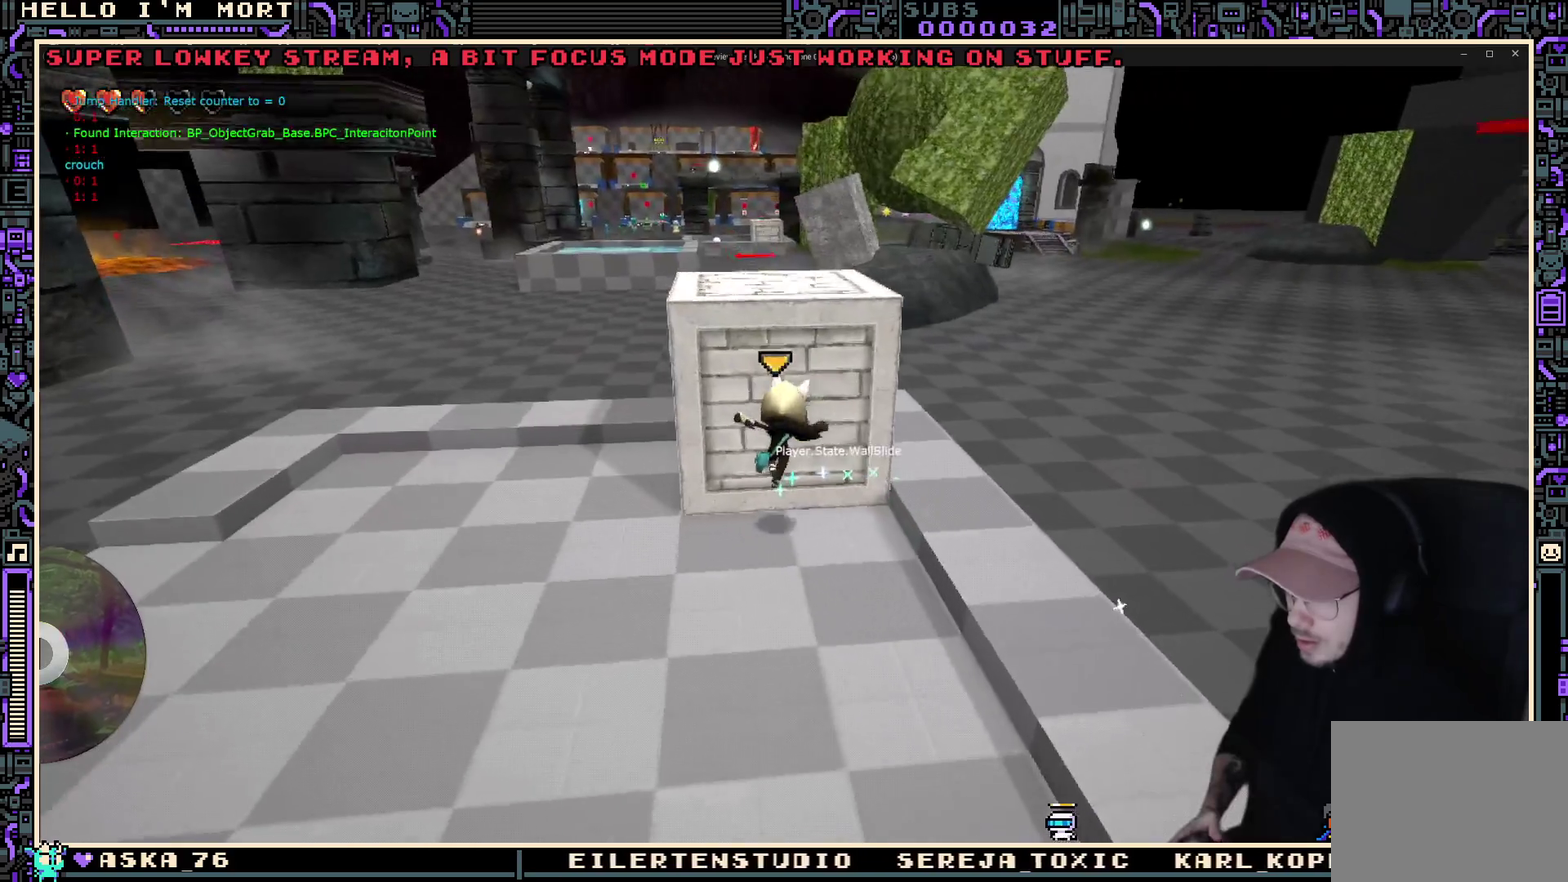
{"dt_ms": 500, "buttons": [], "left_stick": "center", "right_stick": "center", "events": [[50, "left_stick", "center"], [200, "Y", "down"], [300, "Y", "up"]]}
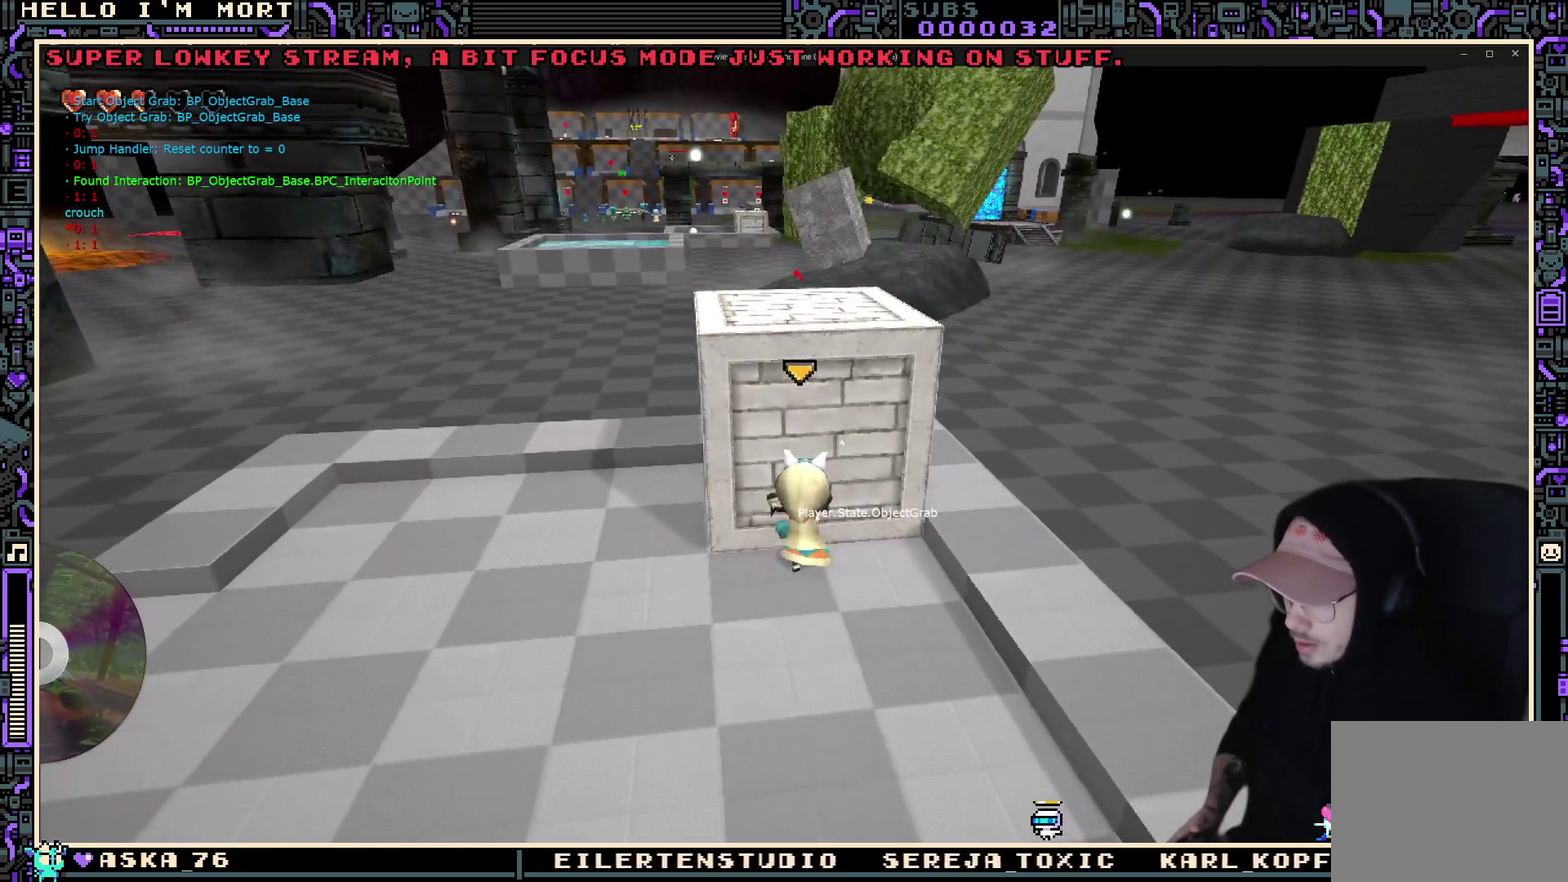
{"dt_ms": 500, "buttons": [], "left_stick": "center", "right_stick": "center", "events": [[167, "Y", "down"], [250, "Y", "up"]]}
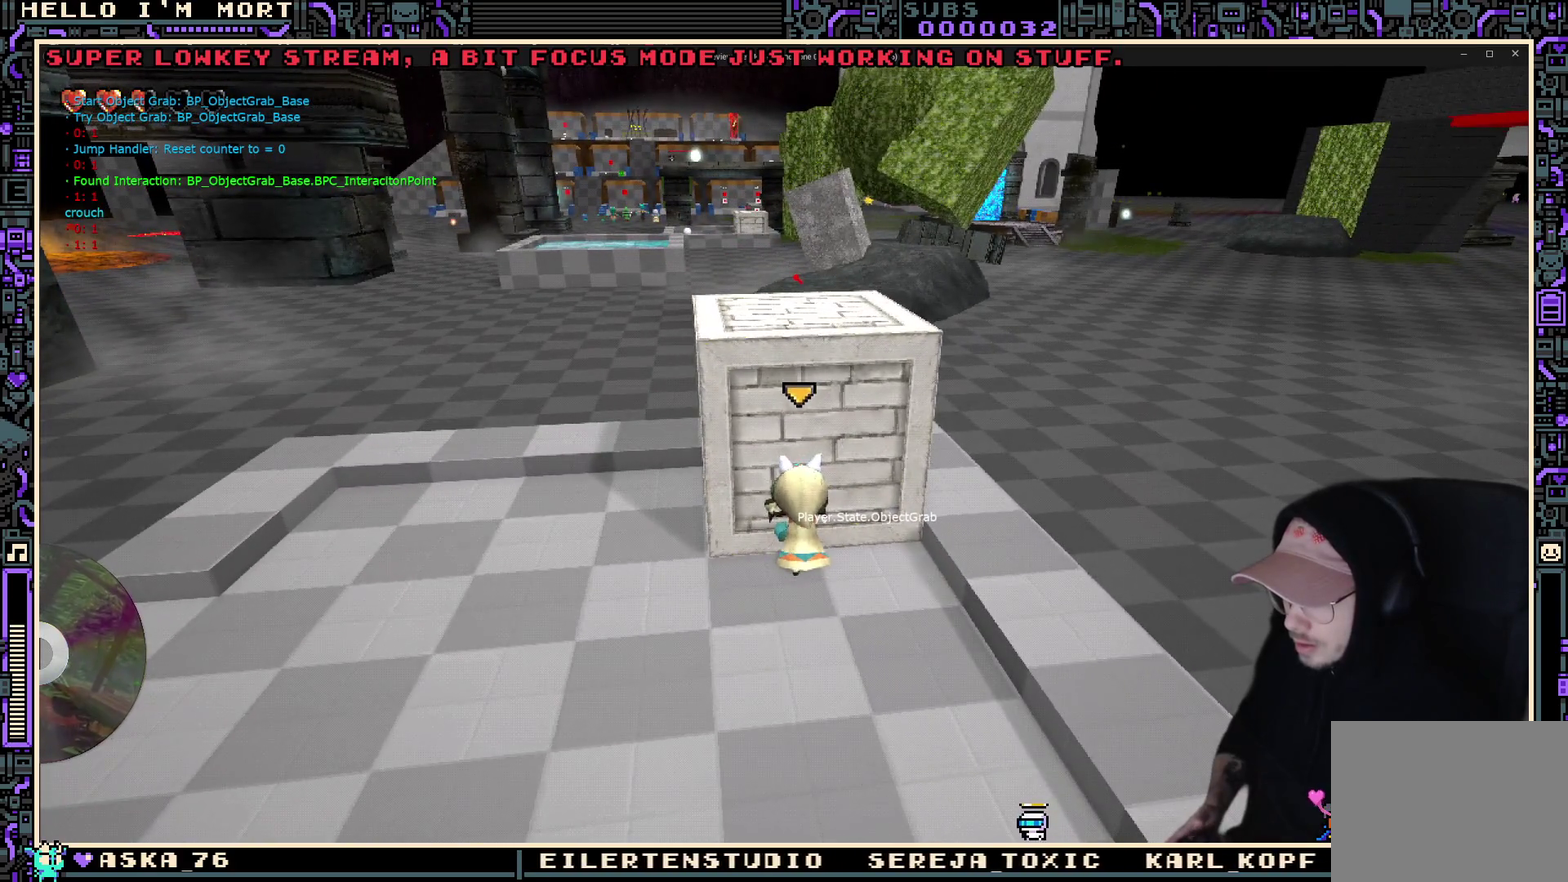
{"dt_ms": 300, "buttons": [], "left_stick": "center", "right_stick": "center", "events": [[117, "left_stick", "down"], [283, "left_stick", "center"]]}
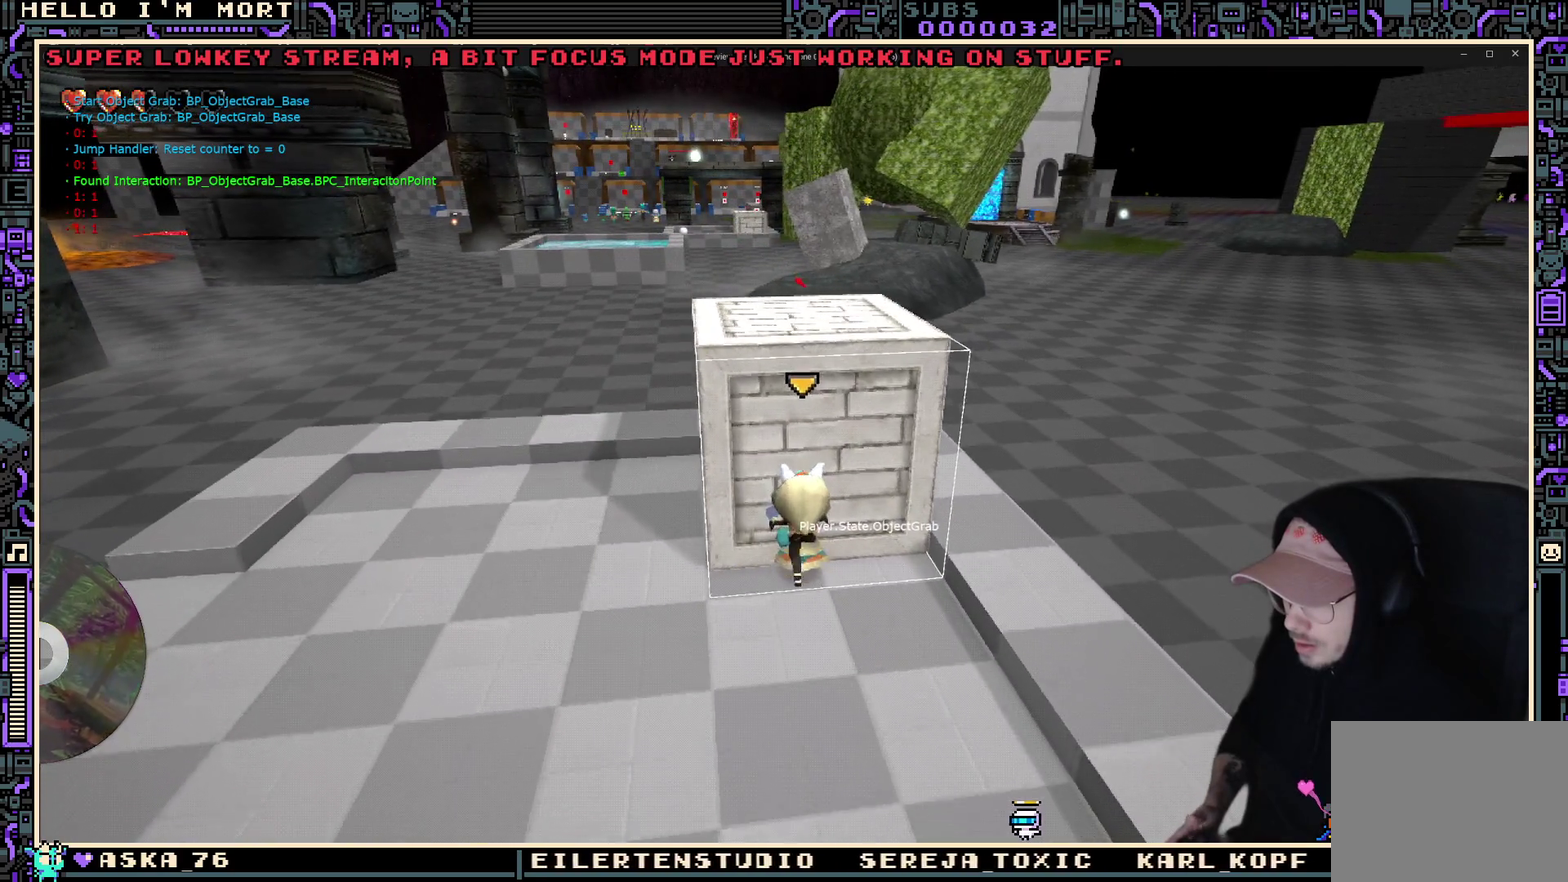
{"dt_ms": 700, "buttons": [], "left_stick": "center", "right_stick": "center", "events": [[383, "left_stick", "down"], [600, "left_stick", "center"]]}
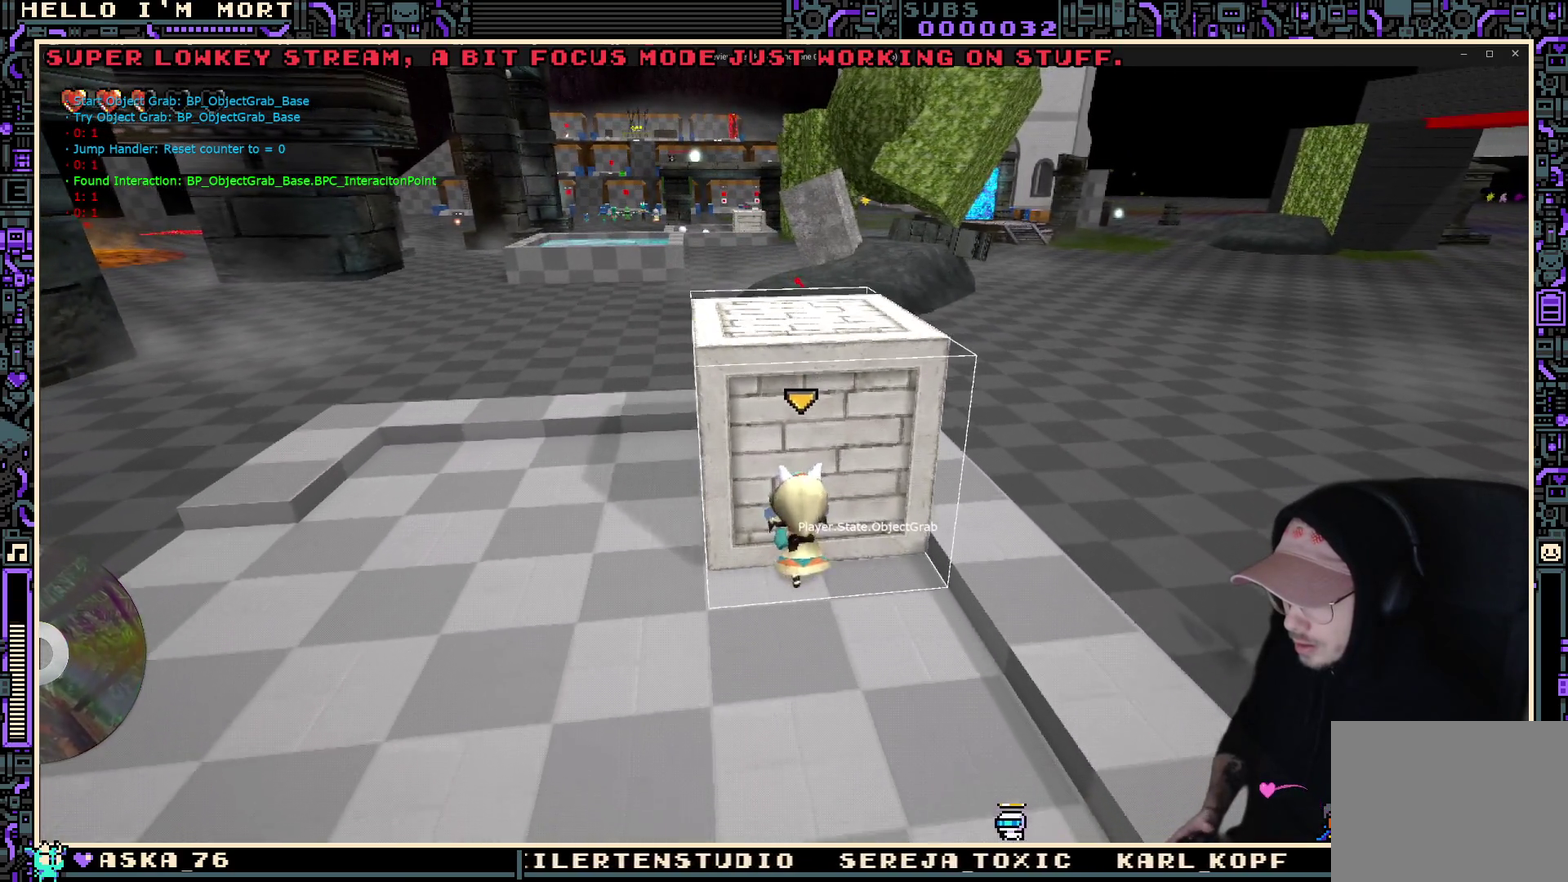
{"dt_ms": 700, "buttons": [], "left_stick": "down-right", "right_stick": "center", "events": [[167, "right_stick", "right"], [583, "right_stick", "center"], [667, "left_stick", "down-right"]]}
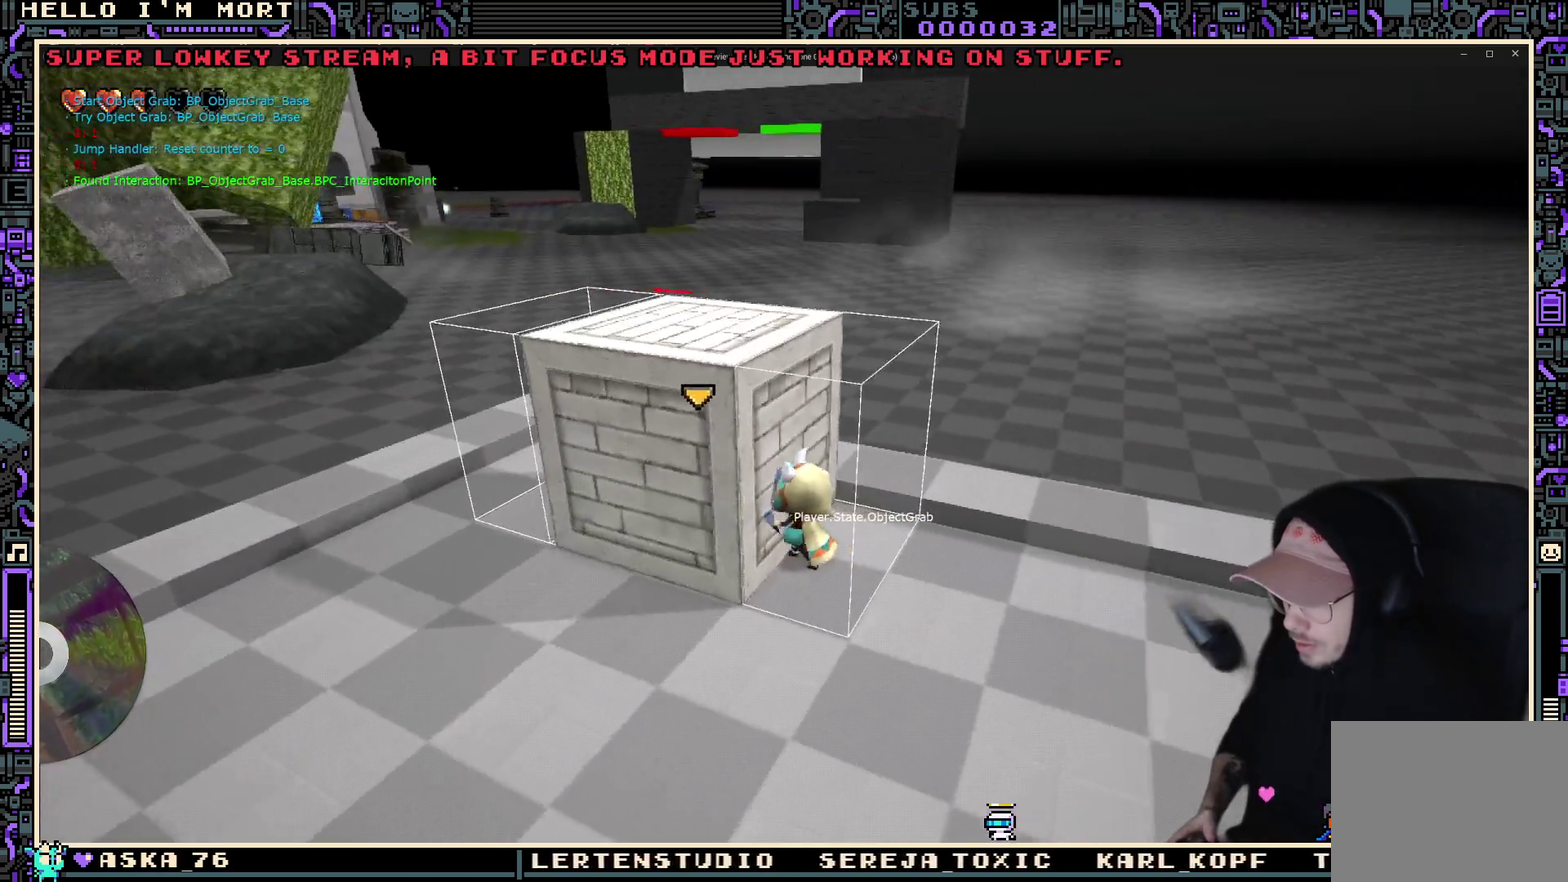
{"dt_ms": 300, "buttons": [], "left_stick": "center", "right_stick": "center", "events": [[217, "left_stick", "center"]]}
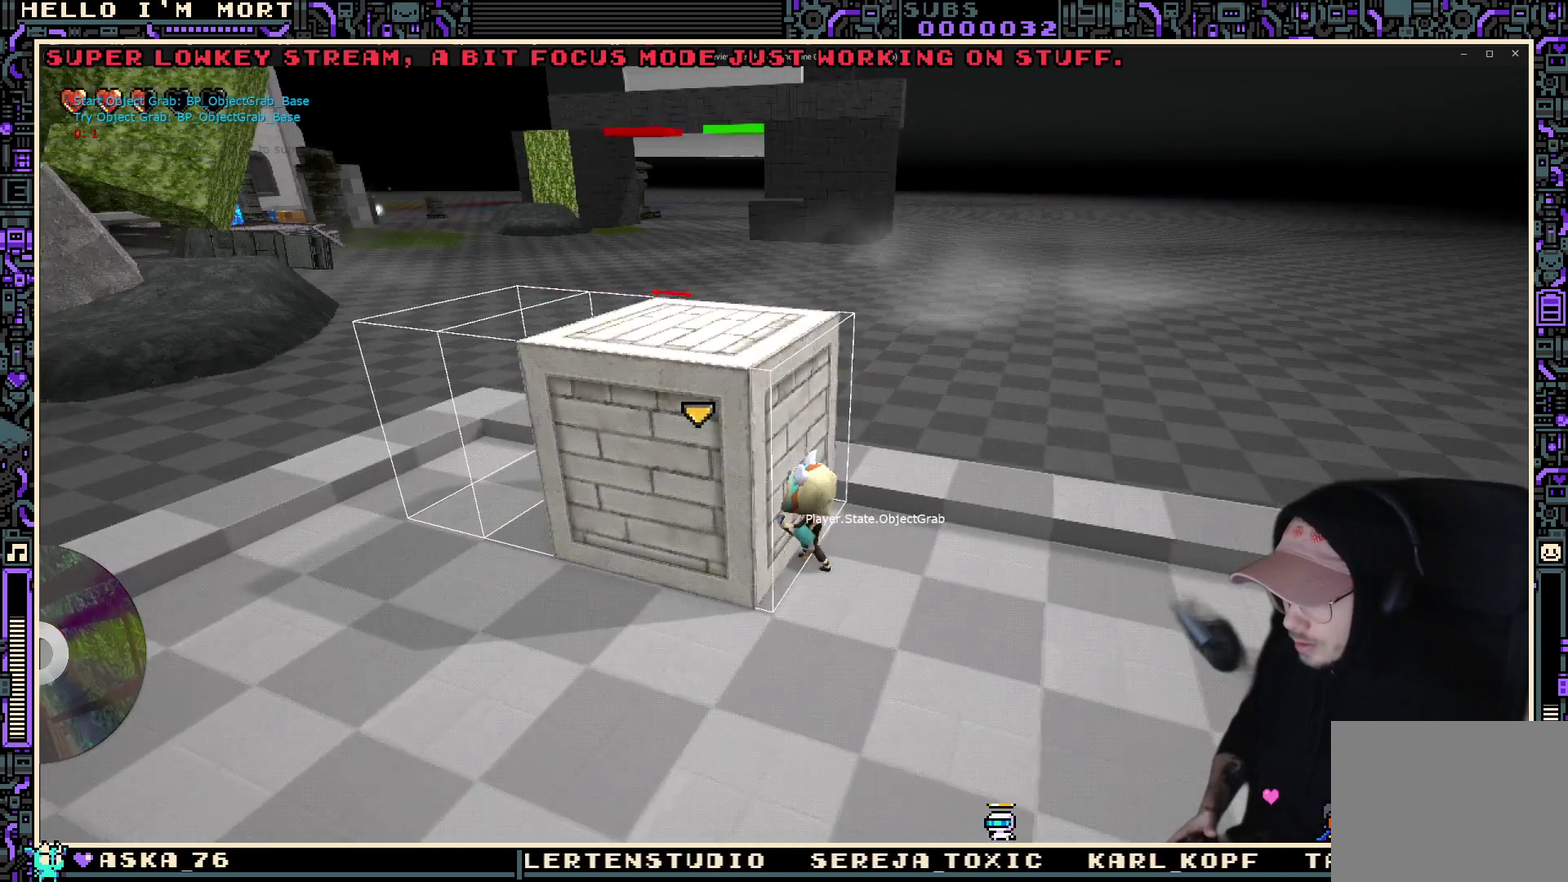
{"dt_ms": 400, "buttons": [], "left_stick": "center", "right_stick": "center", "events": []}
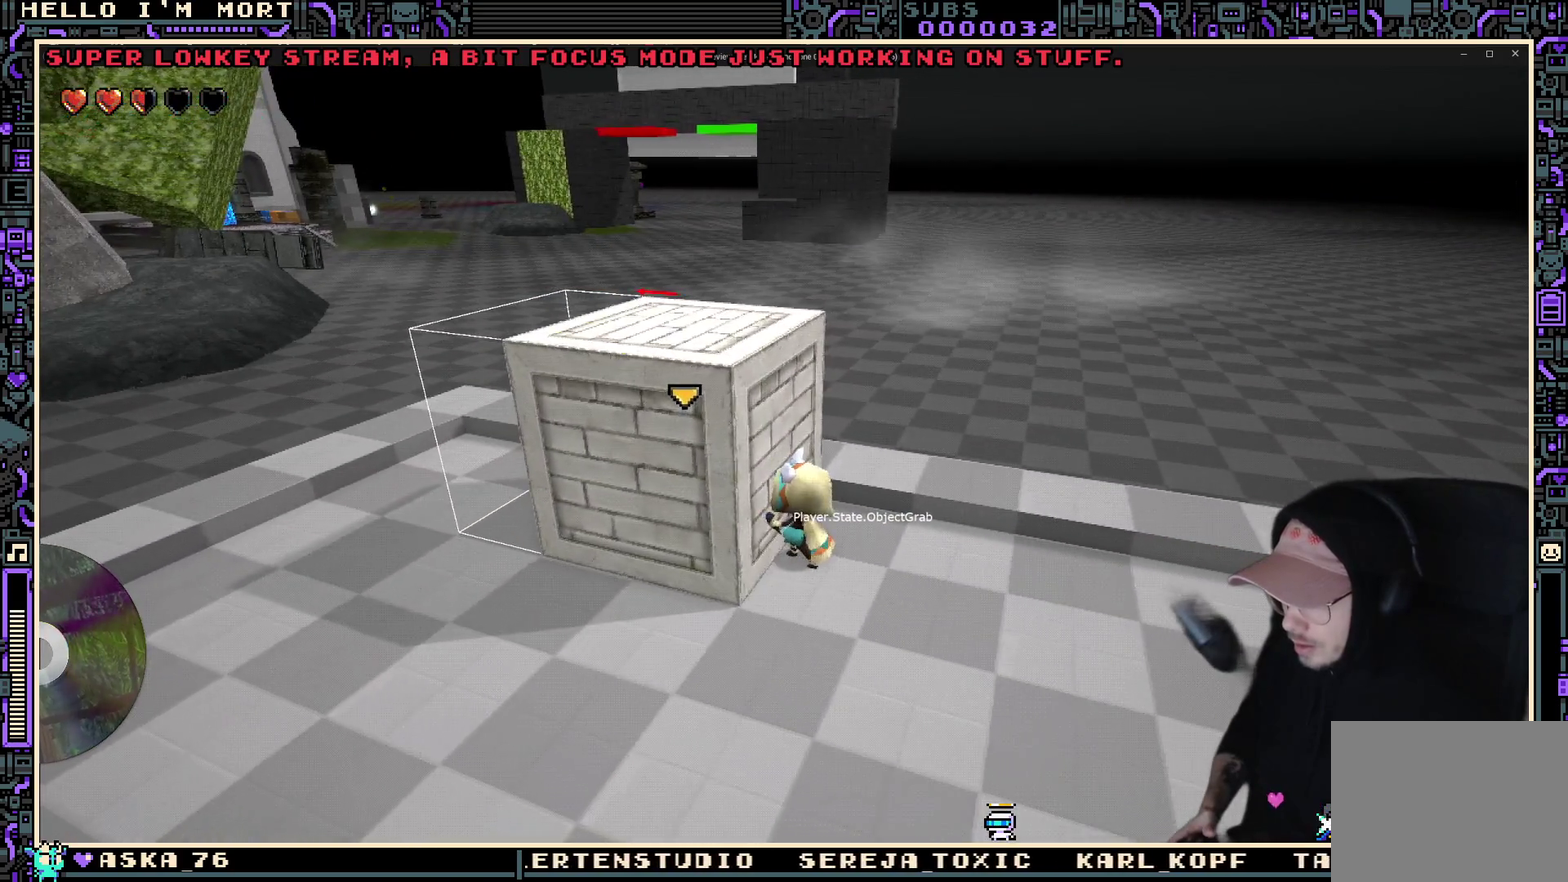
{"dt_ms": 700, "buttons": [], "left_stick": "center", "right_stick": "center", "events": [[50, "left_stick", "up-left"], [267, "left_stick", "center"]]}
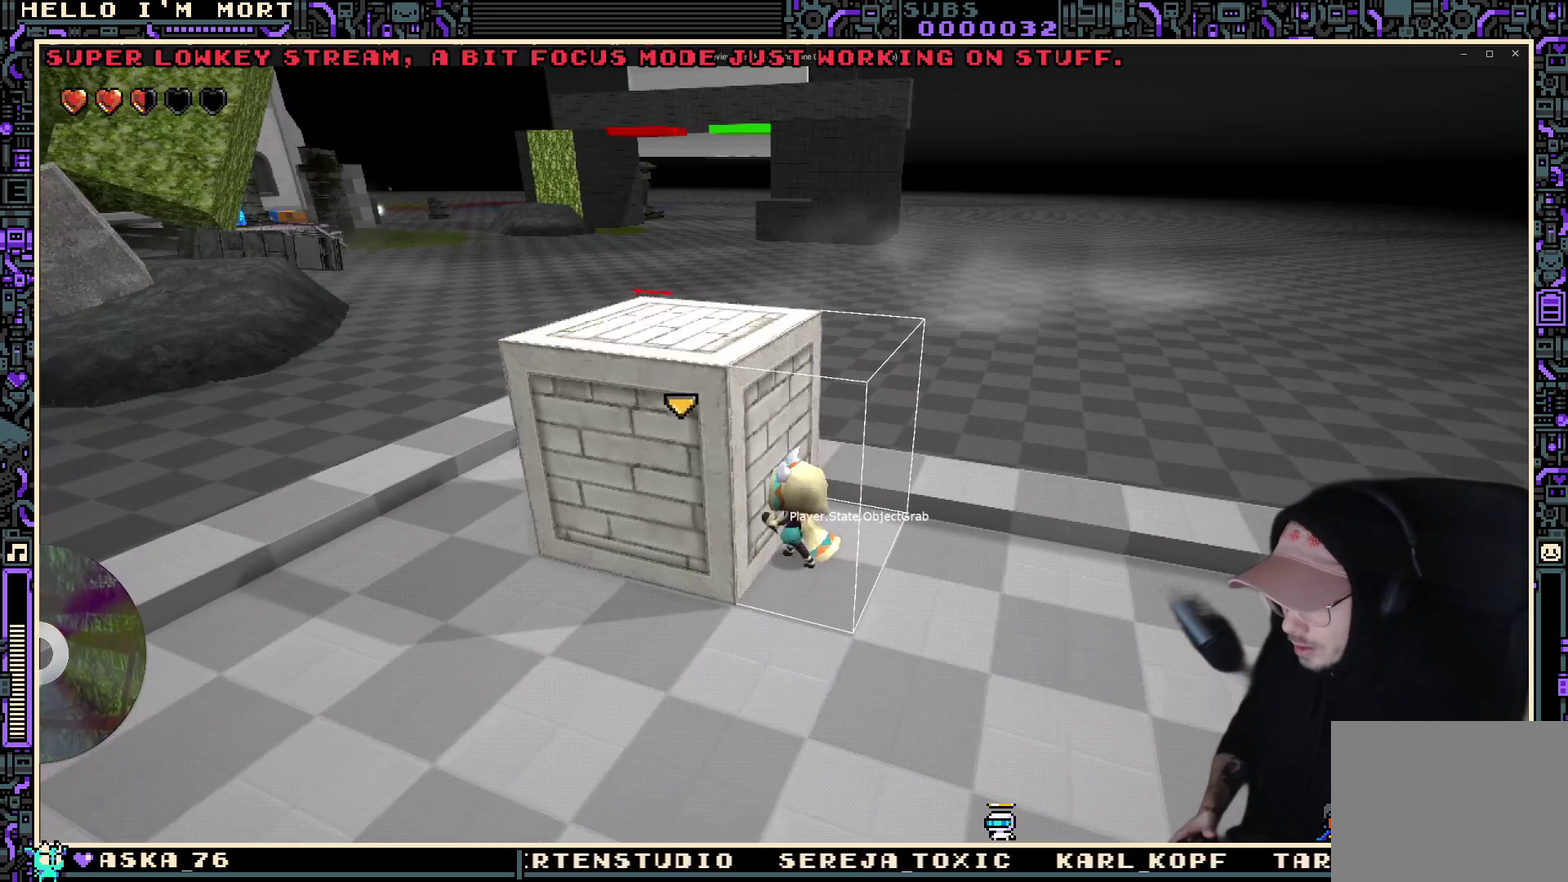
{"dt_ms": 400, "buttons": [], "left_stick": "center", "right_stick": "center", "events": [[83, "left_stick", "up-left"], [383, "left_stick", "center"]]}
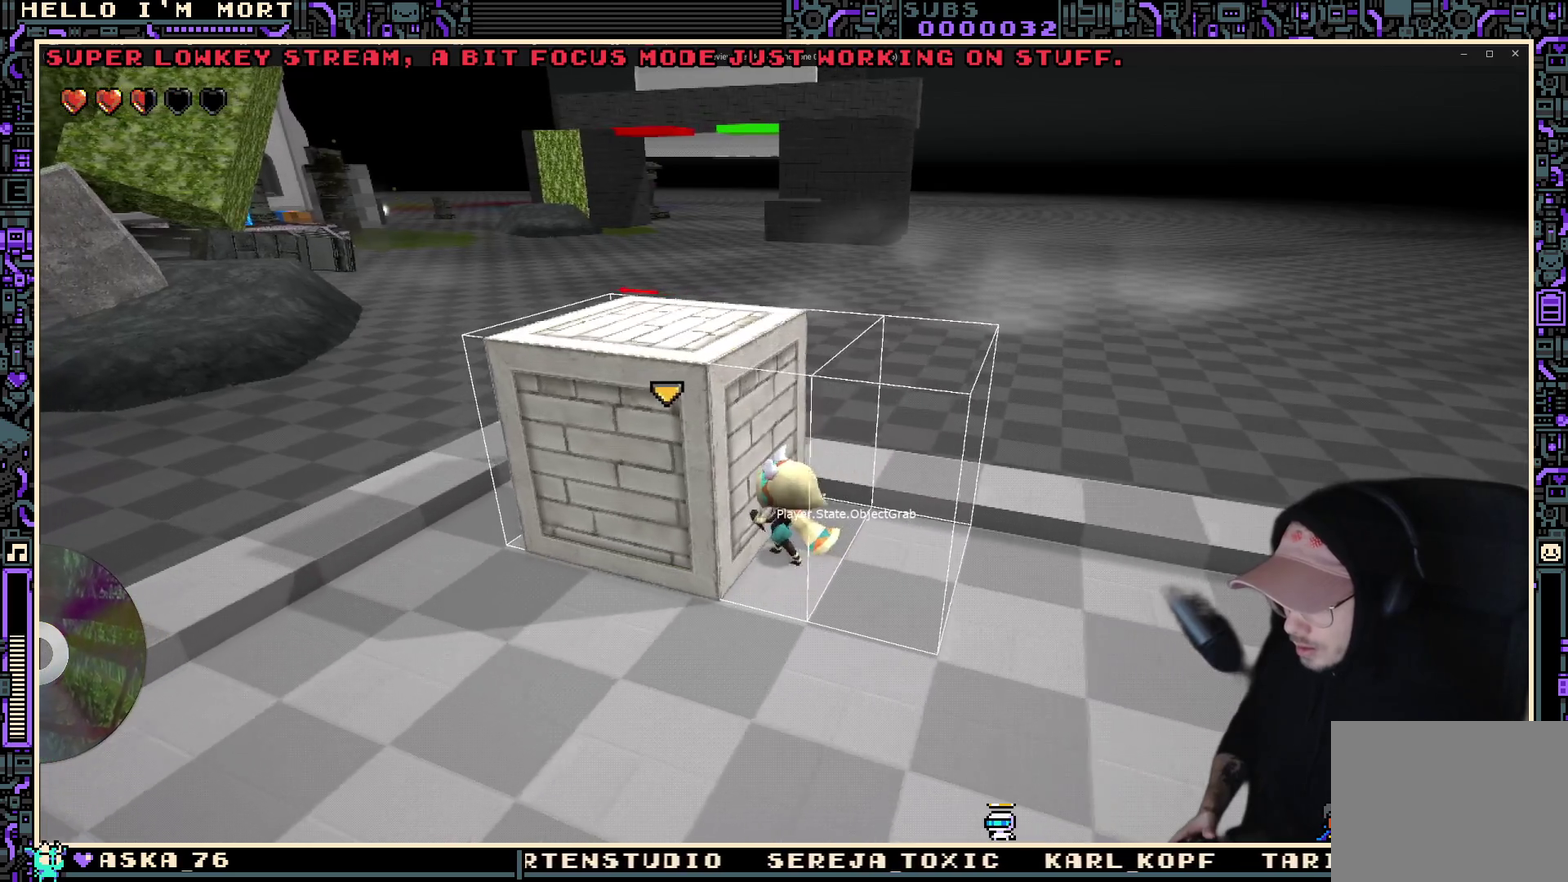
{"dt_ms": 500, "buttons": [], "left_stick": "down-right", "right_stick": "center", "events": [[500, "left_stick", "down-right"]]}
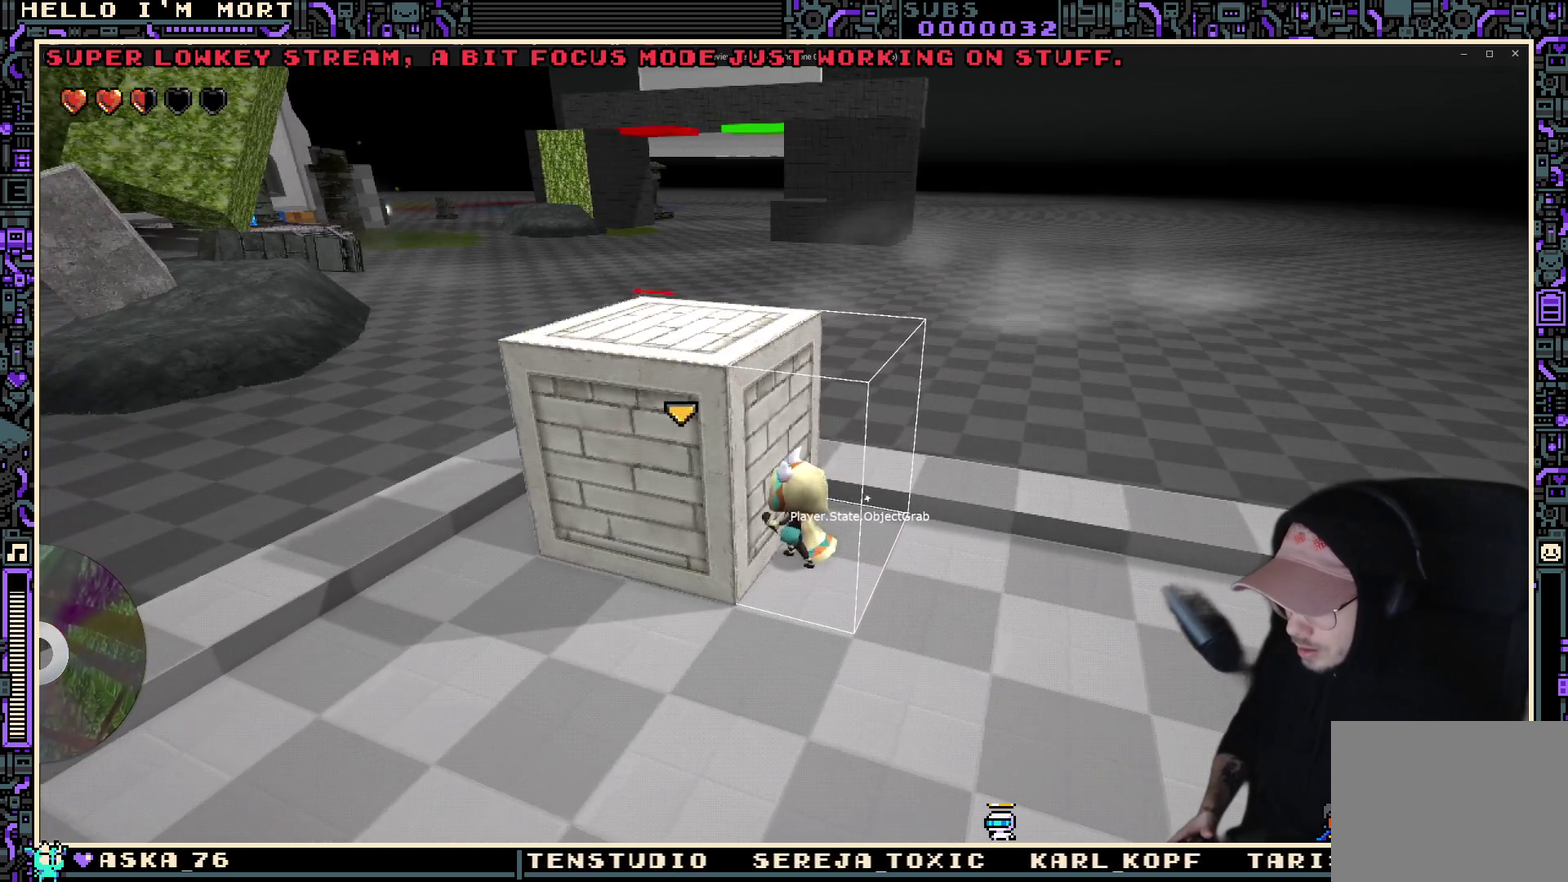
{"dt_ms": 500, "buttons": [], "left_stick": "center", "right_stick": "center", "events": [[300, "left_stick", "center"]]}